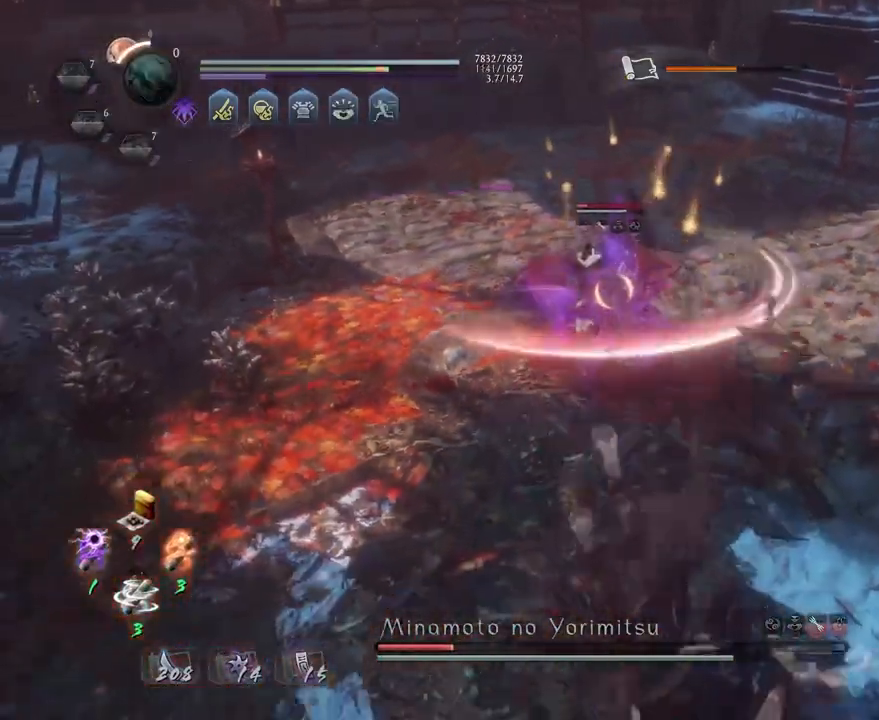
Gameplay with a controller (PlayStation layout); each line is a JSON object with the inputs held at the frame after it (dt_ms = milliseconds from this image to that frame). "events" lists button and stick changes between this image and that frame as [ms after this image, input, new state], when the widget could be followed in between.
{"dt_ms": 500, "buttons": ["R1"], "left_stick": "center", "right_stick": "center", "events": [[417, "R1", "down"]]}
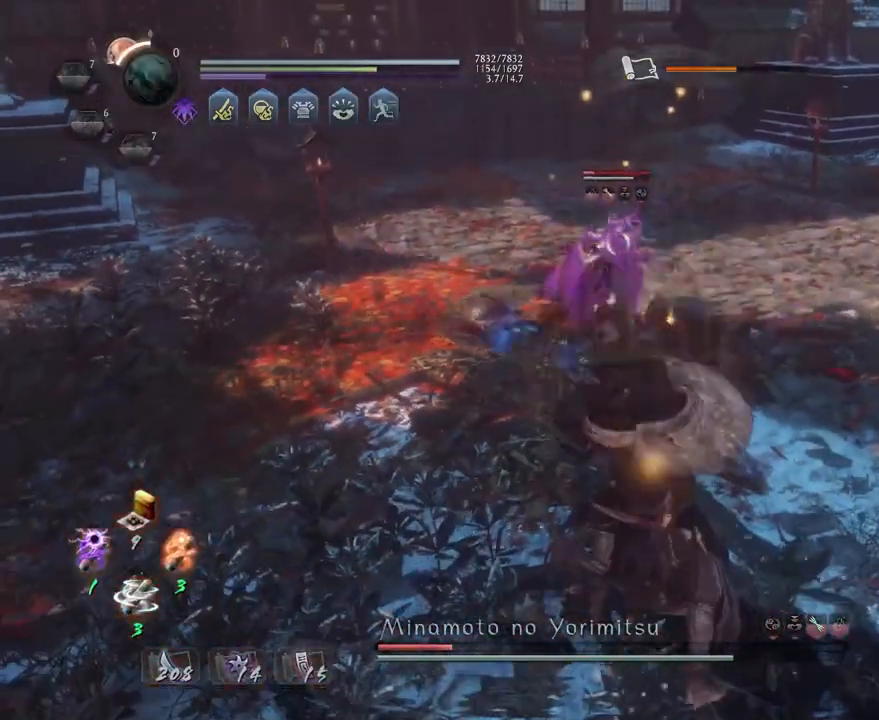
{"dt_ms": 500, "buttons": ["CROSS"], "left_stick": "up", "right_stick": "center", "events": [[33, "DPAD_RIGHT", "down"], [133, "DPAD_RIGHT", "up"], [233, "SQUARE", "down"], [333, "R1", "up"], [333, "SQUARE", "up"], [367, "left_stick", "up"], [483, "CROSS", "down"]]}
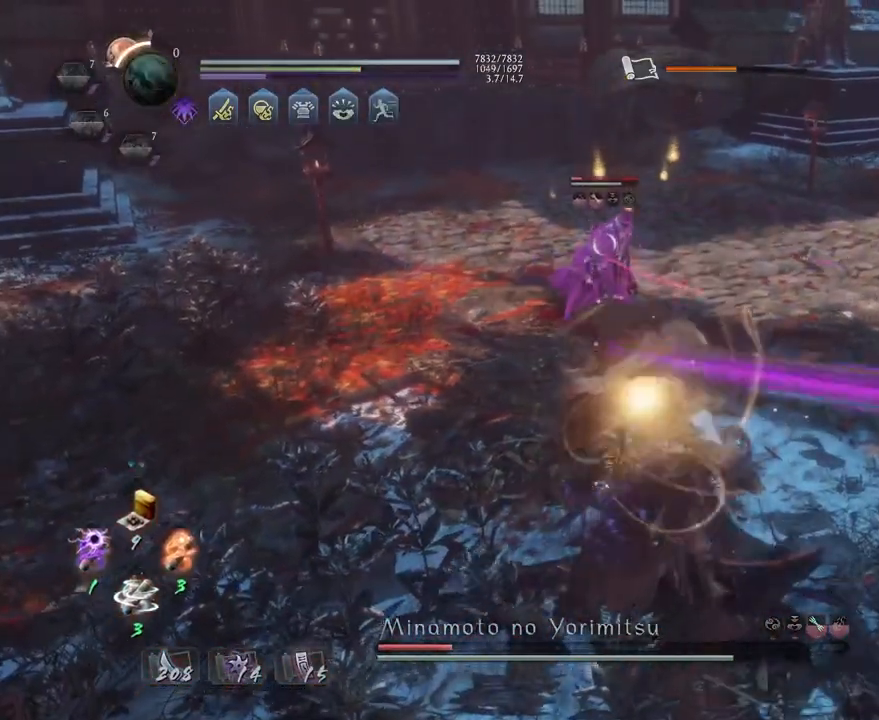
{"dt_ms": 500, "buttons": [], "left_stick": "center", "right_stick": "center", "events": [[67, "CROSS", "up"], [100, "left_stick", "center"], [167, "SQUARE", "down"], [250, "SQUARE", "up"], [333, "SQUARE", "down"], [417, "SQUARE", "up"]]}
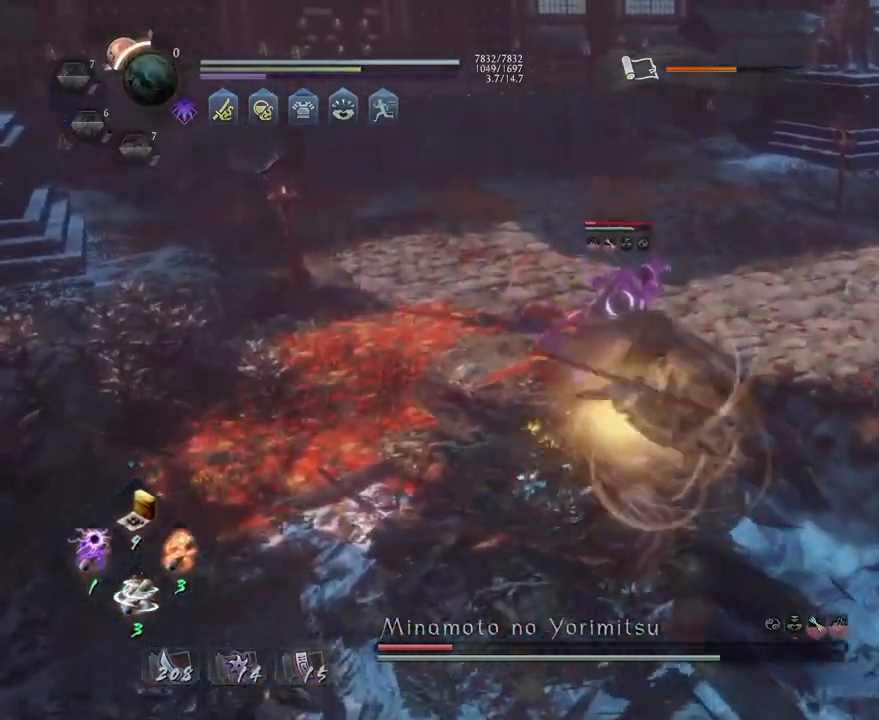
{"dt_ms": 500, "buttons": [], "left_stick": "up", "right_stick": "center", "events": [[133, "R1", "down"], [167, "CROSS", "down"], [217, "R1", "up"], [267, "CROSS", "up"], [500, "left_stick", "up"]]}
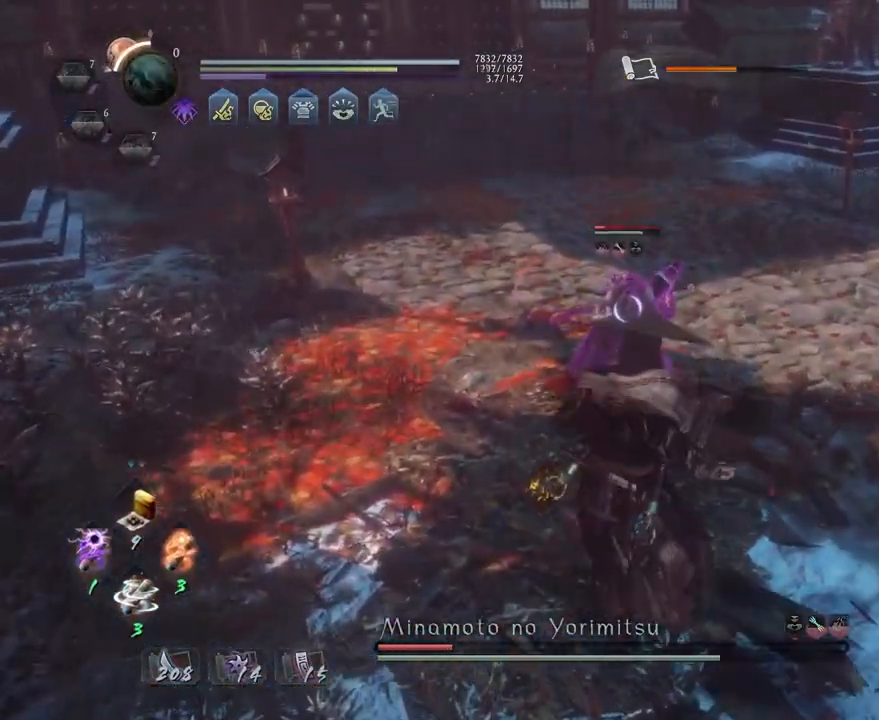
{"dt_ms": 500, "buttons": ["SQUARE", "R1"], "left_stick": "center", "right_stick": "center", "events": [[67, "CROSS", "down"], [133, "CROSS", "up"], [217, "left_stick", "center"], [267, "SQUARE", "down"], [350, "SQUARE", "up"], [450, "R1", "down"], [450, "SQUARE", "down"]]}
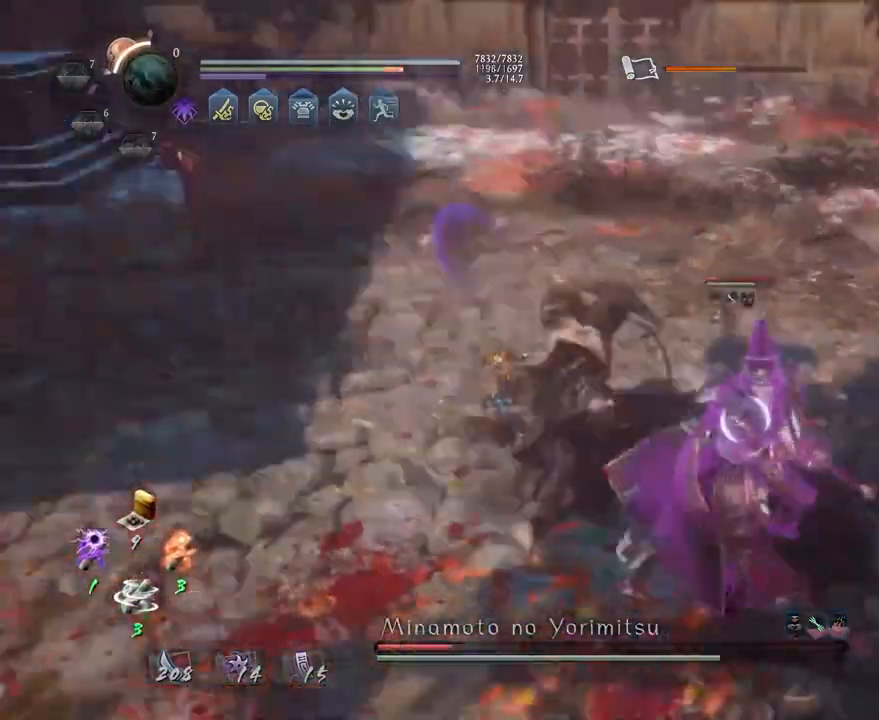
{"dt_ms": 500, "buttons": ["SQUARE", "R1"], "left_stick": "center", "right_stick": "center", "events": [[33, "SQUARE", "up"], [50, "R1", "up"], [350, "R1", "down"], [417, "TRIANGLE", "down"], [433, "TRIANGLE", "up"], [467, "SQUARE", "down"]]}
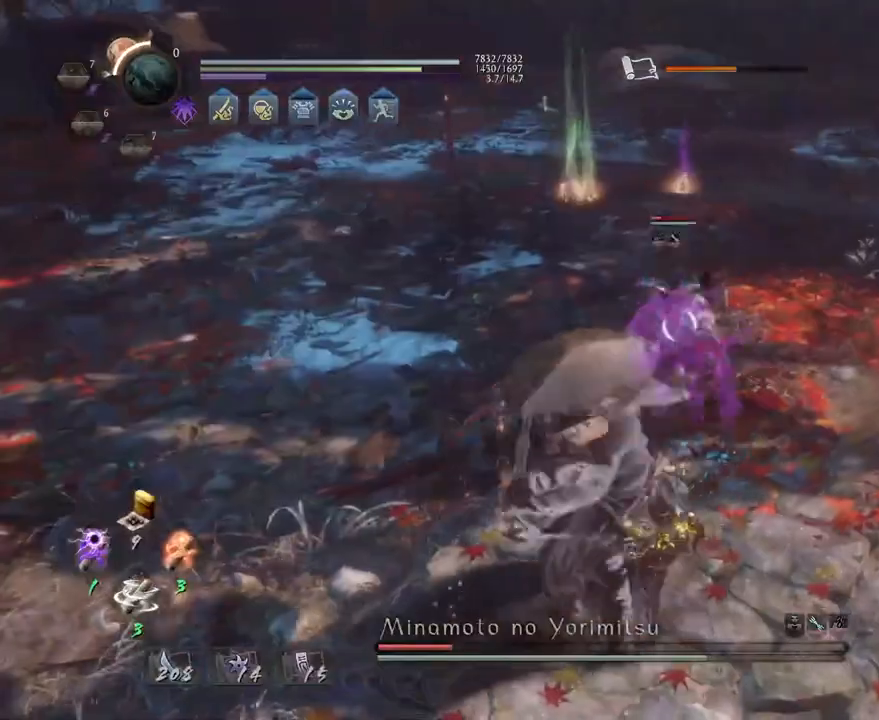
{"dt_ms": 500, "buttons": [], "left_stick": "left", "right_stick": "center", "events": [[17, "L1", "down"], [17, "R1", "up"], [17, "SQUARE", "up"], [50, "left_stick", "down"], [133, "CROSS", "down"], [217, "CROSS", "up"], [267, "L1", "up"], [283, "left_stick", "down-left"], [400, "left_stick", "left"]]}
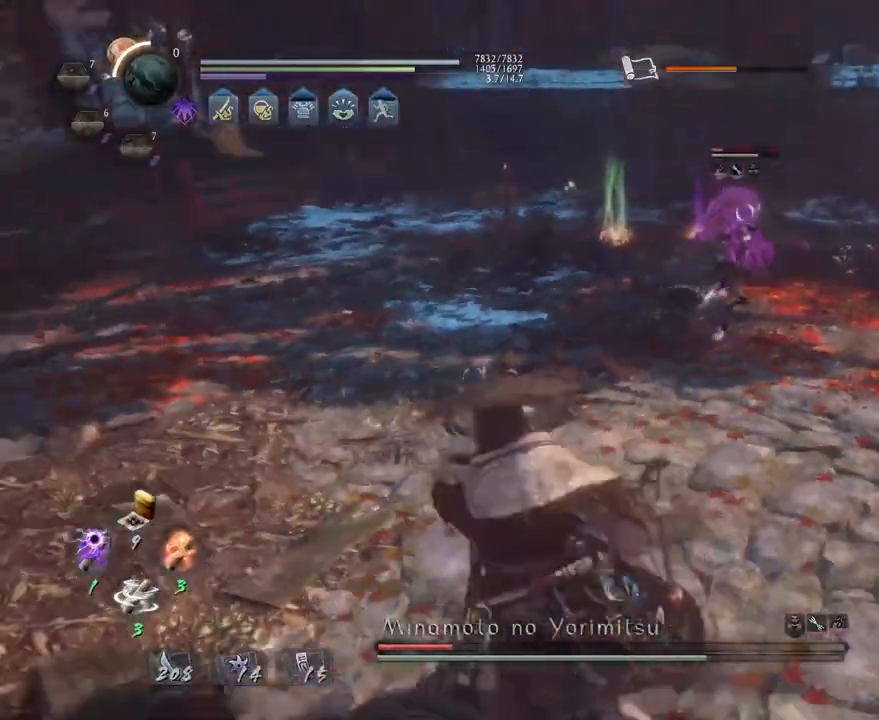
{"dt_ms": 500, "buttons": ["CROSS"], "left_stick": "up", "right_stick": "center", "events": [[33, "left_stick", "up"], [117, "CROSS", "down"]]}
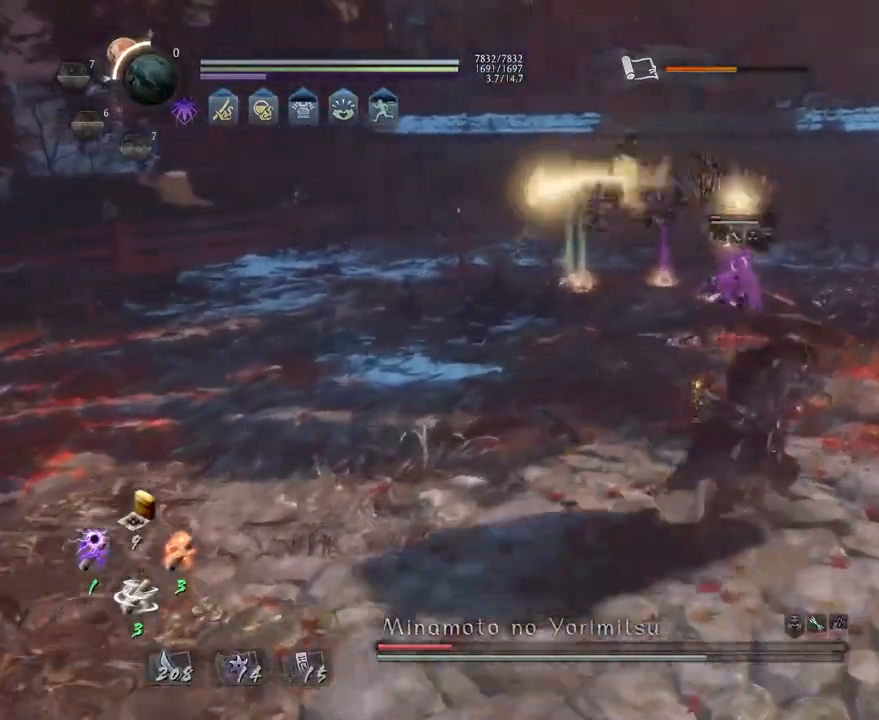
{"dt_ms": 500, "buttons": ["CROSS"], "left_stick": "up", "right_stick": "center", "events": [[167, "L1", "down"], [200, "CROSS", "up"], [283, "CROSS", "down"], [467, "L1", "up"]]}
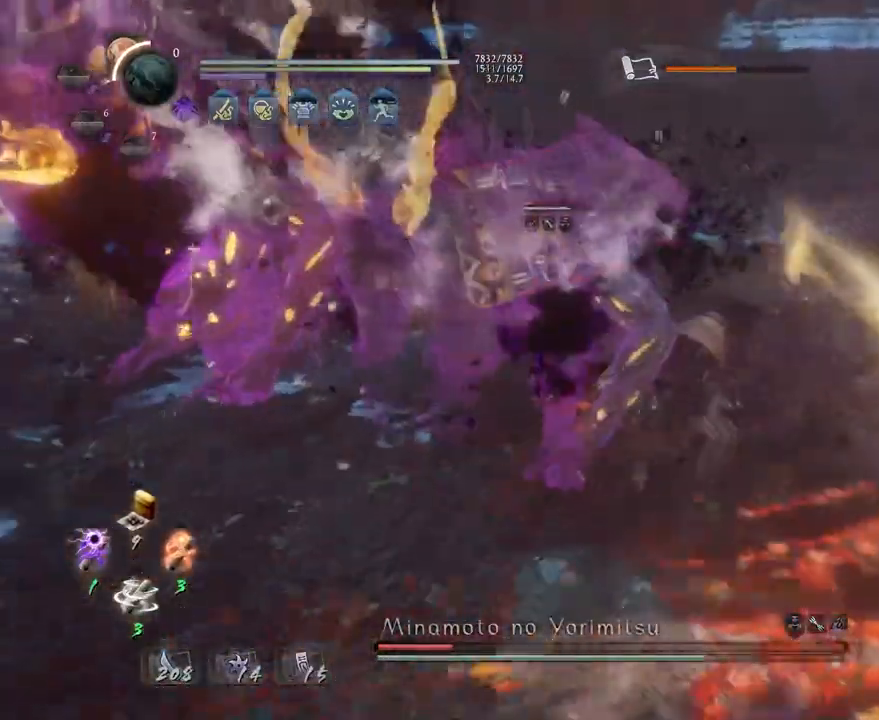
{"dt_ms": 500, "buttons": ["CROSS"], "left_stick": "up-right", "right_stick": "center", "events": [[267, "left_stick", "up-right"]]}
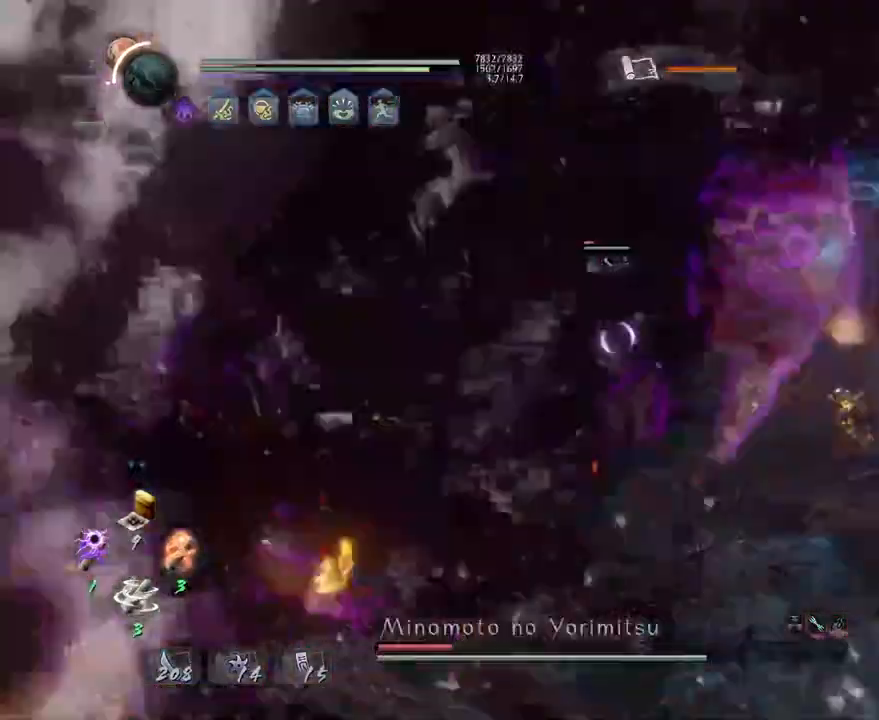
{"dt_ms": 500, "buttons": ["L1"], "left_stick": "center", "right_stick": "center", "events": [[150, "CROSS", "up"], [200, "left_stick", "up"], [217, "R1", "down"], [267, "TRIANGLE", "down"], [333, "R1", "up"], [350, "TRIANGLE", "up"], [367, "L1", "down"], [483, "left_stick", "center"]]}
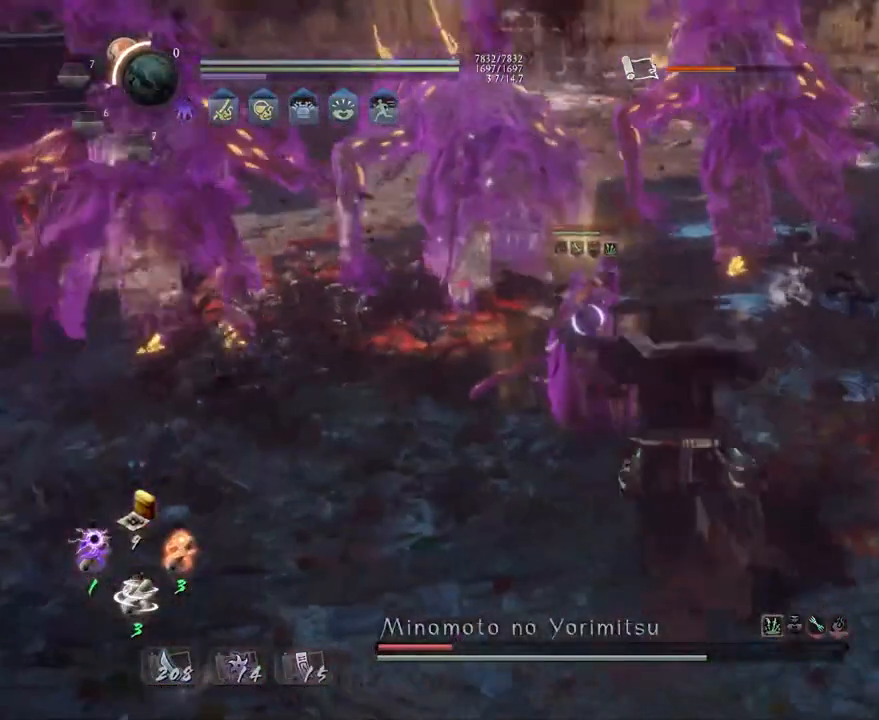
{"dt_ms": 500, "buttons": ["L1"], "left_stick": "center", "right_stick": "center", "events": [[50, "TRIANGLE", "down"], [167, "TRIANGLE", "up"]]}
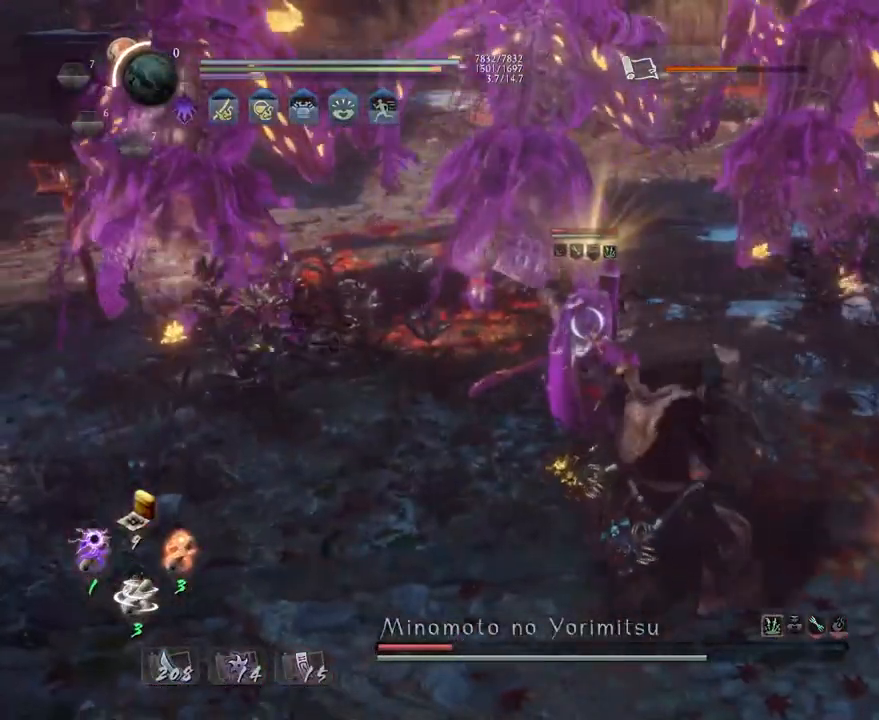
{"dt_ms": 500, "buttons": ["TRIANGLE", "L1"], "left_stick": "center", "right_stick": "center", "events": [[333, "TRIANGLE", "down"]]}
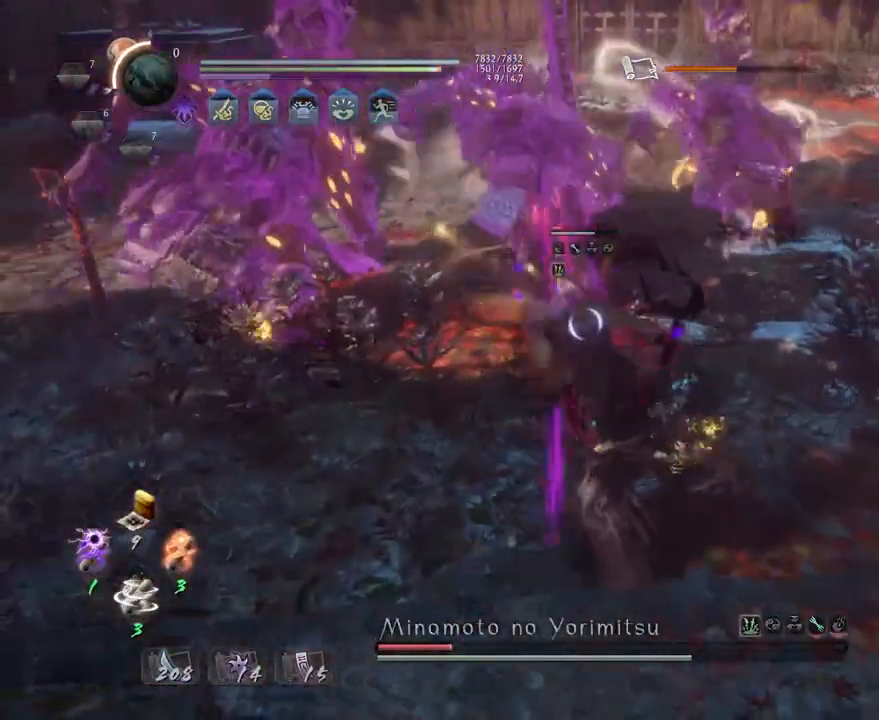
{"dt_ms": 500, "buttons": ["TRIANGLE", "L1"], "left_stick": "center", "right_stick": "center", "events": []}
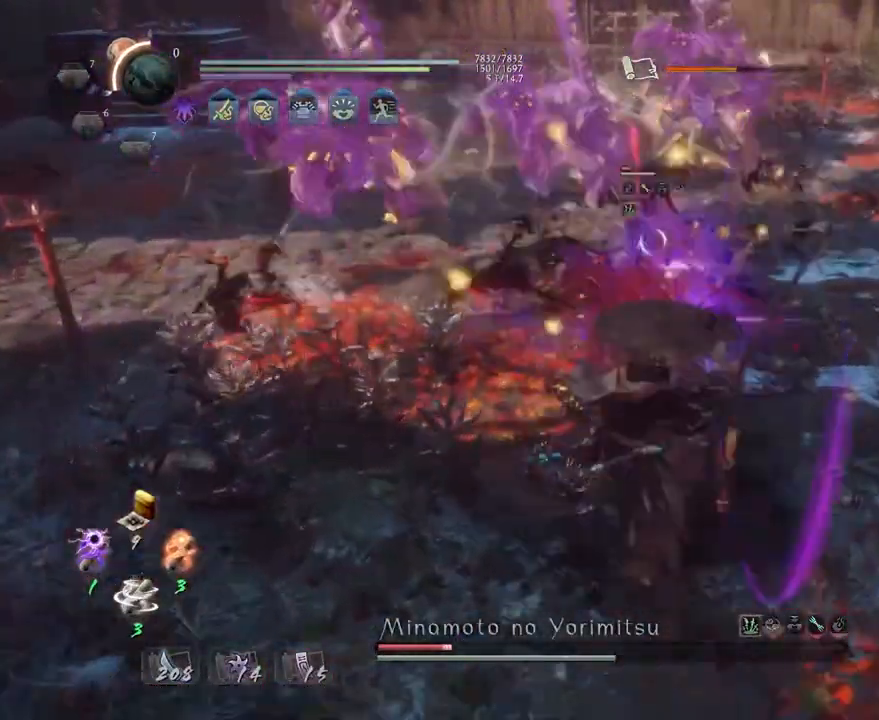
{"dt_ms": 500, "buttons": [], "left_stick": "center", "right_stick": "center", "events": [[100, "TRIANGLE", "up"], [167, "TRIANGLE", "down"], [367, "L1", "up"], [367, "R1", "down"], [400, "SQUARE", "down"], [400, "TRIANGLE", "up"], [450, "R1", "up"], [450, "SQUARE", "up"]]}
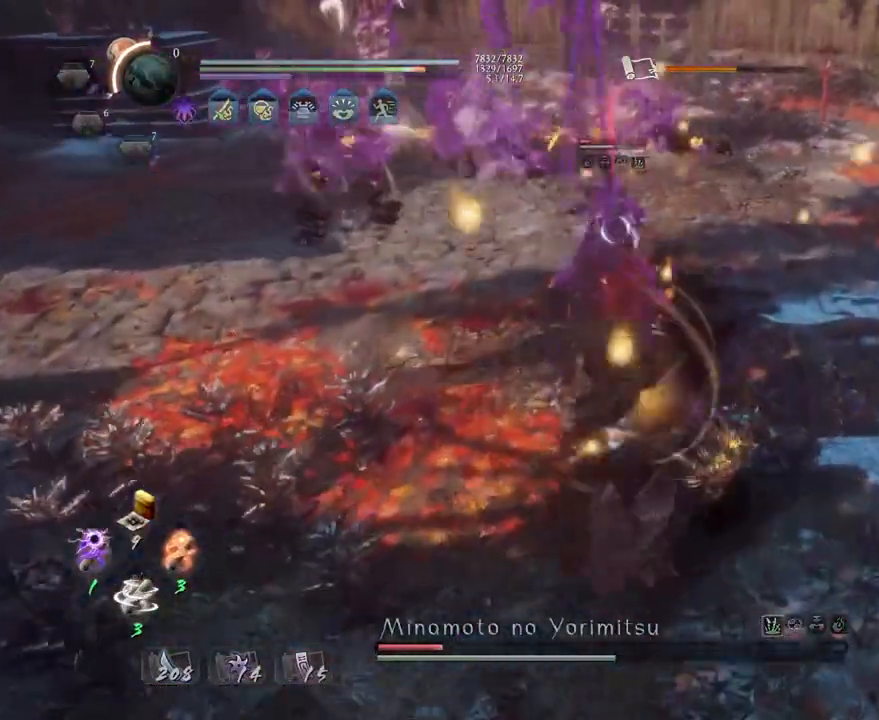
{"dt_ms": 500, "buttons": [], "left_stick": "center", "right_stick": "center", "events": [[17, "R1", "down"], [50, "SQUARE", "down"], [133, "R1", "up"], [133, "SQUARE", "up"]]}
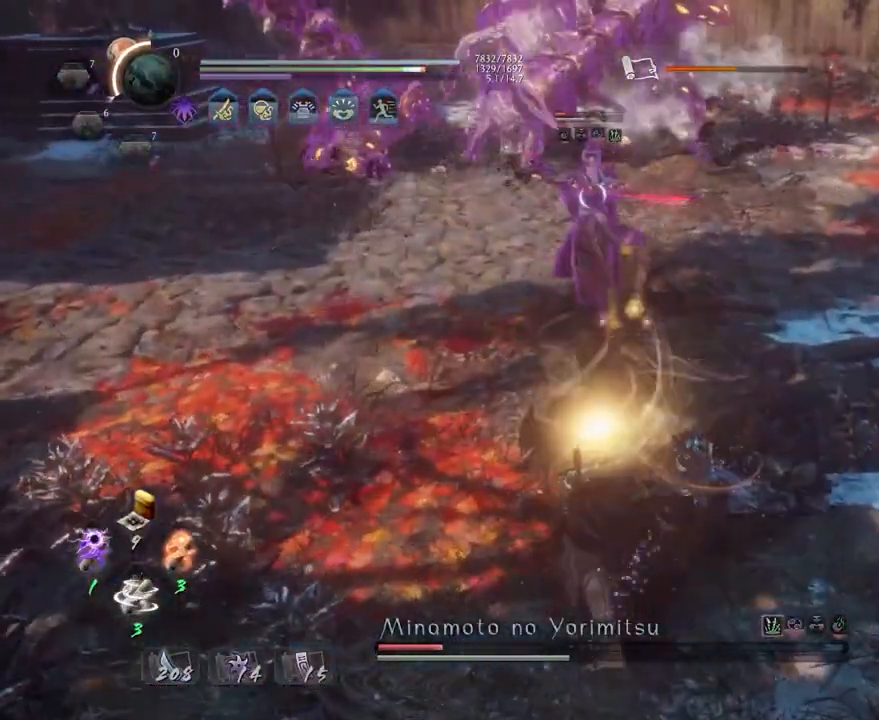
{"dt_ms": 1000, "buttons": [], "left_stick": "center", "right_stick": "center"}
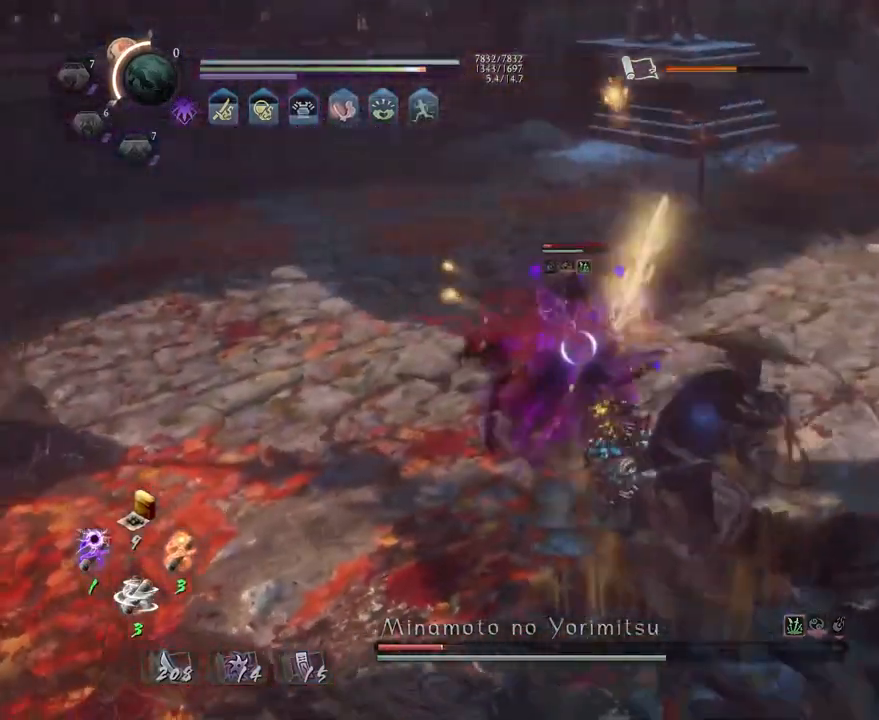
{"dt_ms": 500, "buttons": [], "left_stick": "center", "right_stick": "center", "events": [[150, "CROSS", "down"], [250, "CROSS", "up"], [367, "SQUARE", "down"], [450, "SQUARE", "up"]]}
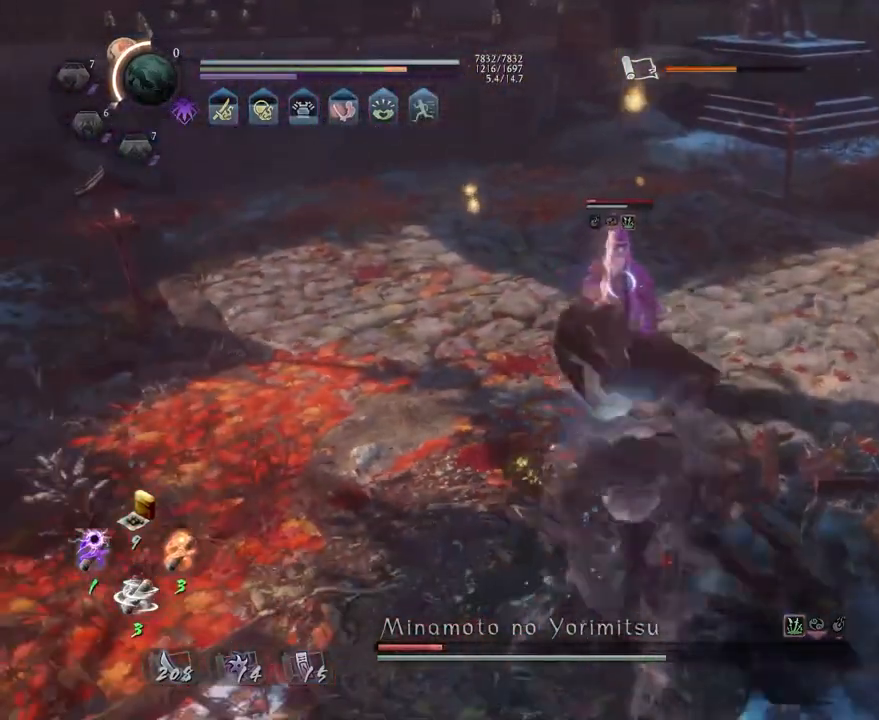
{"dt_ms": 500, "buttons": [], "left_stick": "center", "right_stick": "center", "events": [[17, "R1", "down"], [50, "SQUARE", "down"], [133, "R1", "up"], [133, "SQUARE", "up"], [350, "CROSS", "down"], [417, "CROSS", "up"]]}
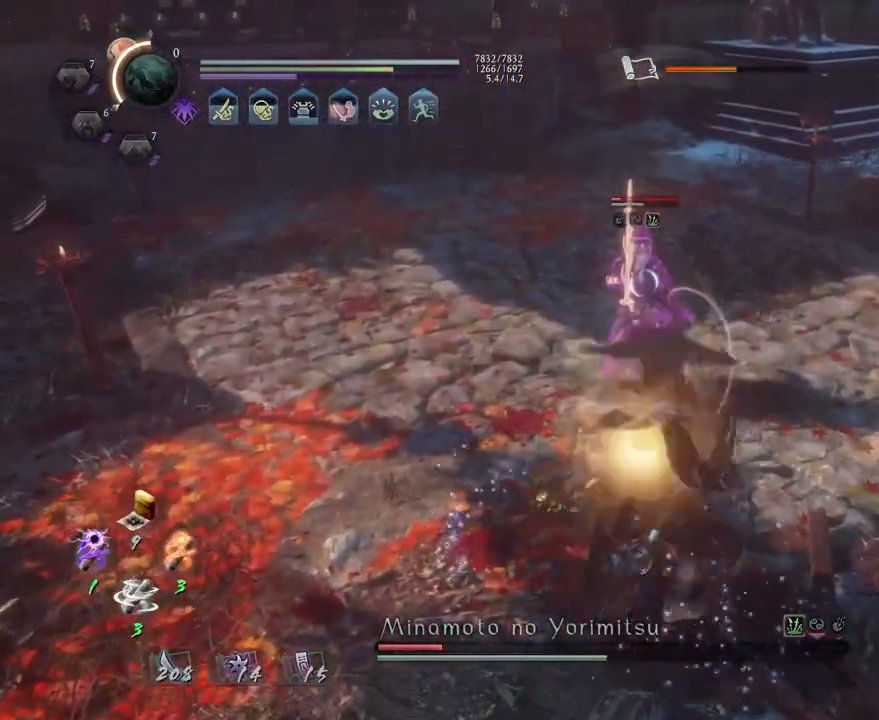
{"dt_ms": 500, "buttons": [], "left_stick": "down-right", "right_stick": "center", "events": [[17, "SQUARE", "down"], [100, "SQUARE", "up"], [217, "R1", "down"], [250, "CROSS", "down"], [317, "R1", "up"], [333, "CROSS", "up"], [483, "left_stick", "down-right"]]}
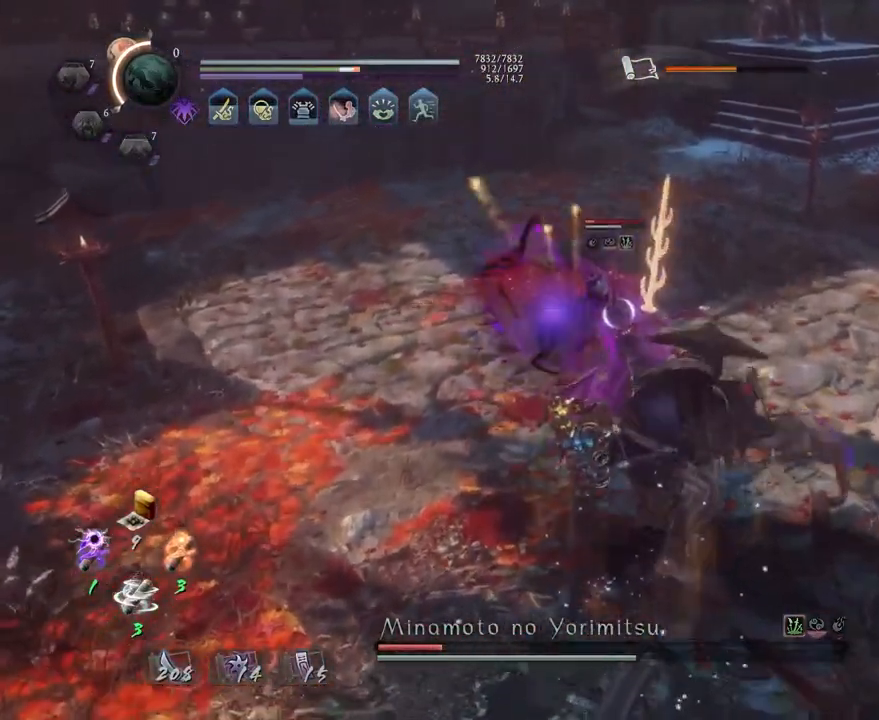
{"dt_ms": 500, "buttons": [], "left_stick": "up-left", "right_stick": "center", "events": [[83, "CROSS", "down"], [183, "CROSS", "up"], [367, "R1", "down"], [367, "left_stick", "down-left"], [383, "SQUARE", "down"], [467, "R1", "up"], [467, "SQUARE", "up"], [500, "left_stick", "up-left"]]}
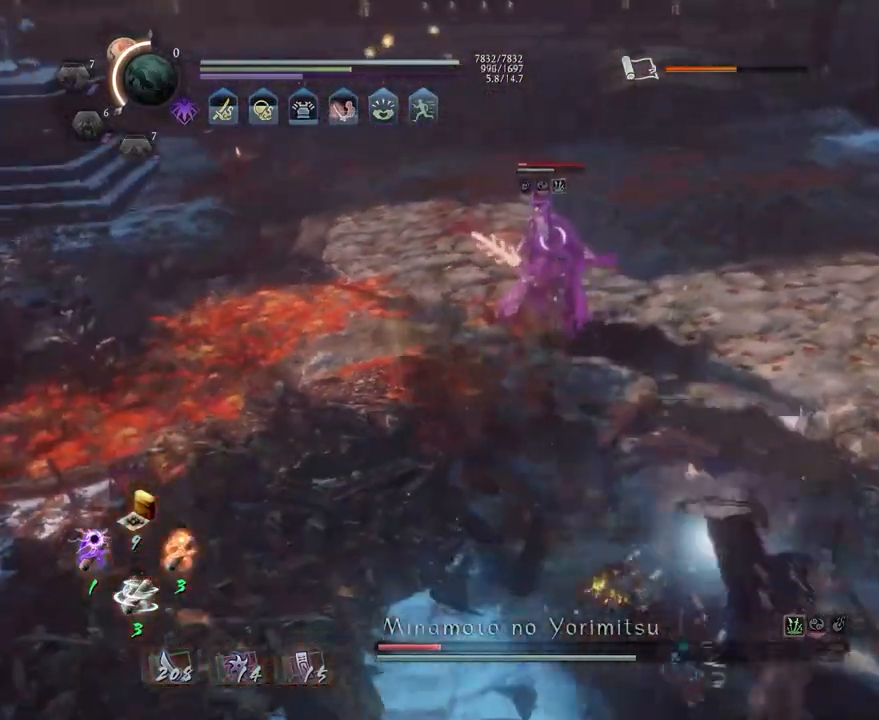
{"dt_ms": 500, "buttons": [], "left_stick": "up", "right_stick": "center", "events": [[67, "left_stick", "up"]]}
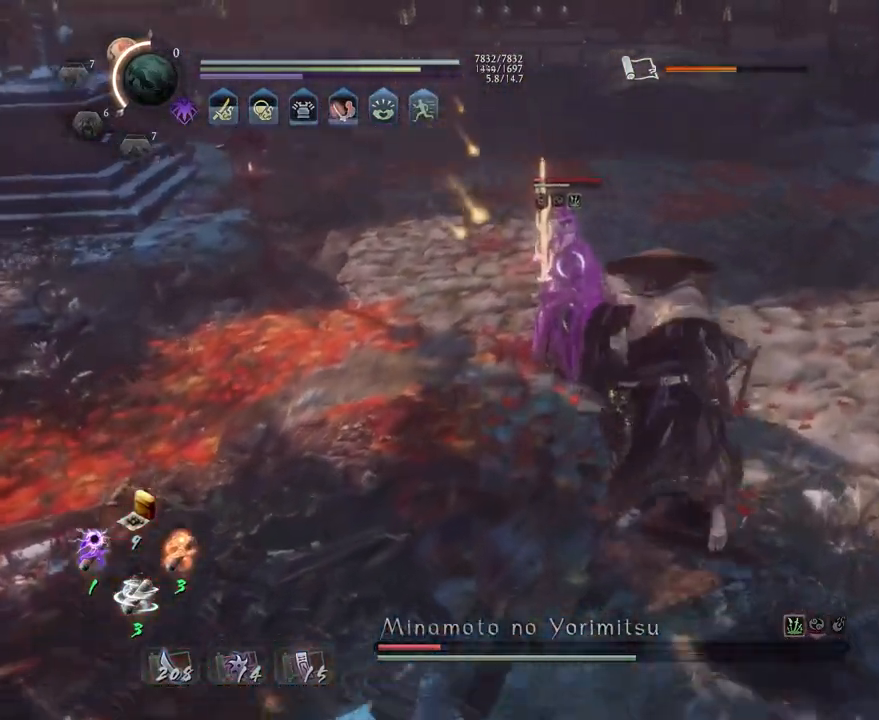
{"dt_ms": 500, "buttons": ["L1"], "left_stick": "center", "right_stick": "center", "events": [[50, "left_stick", "center"], [483, "L1", "down"]]}
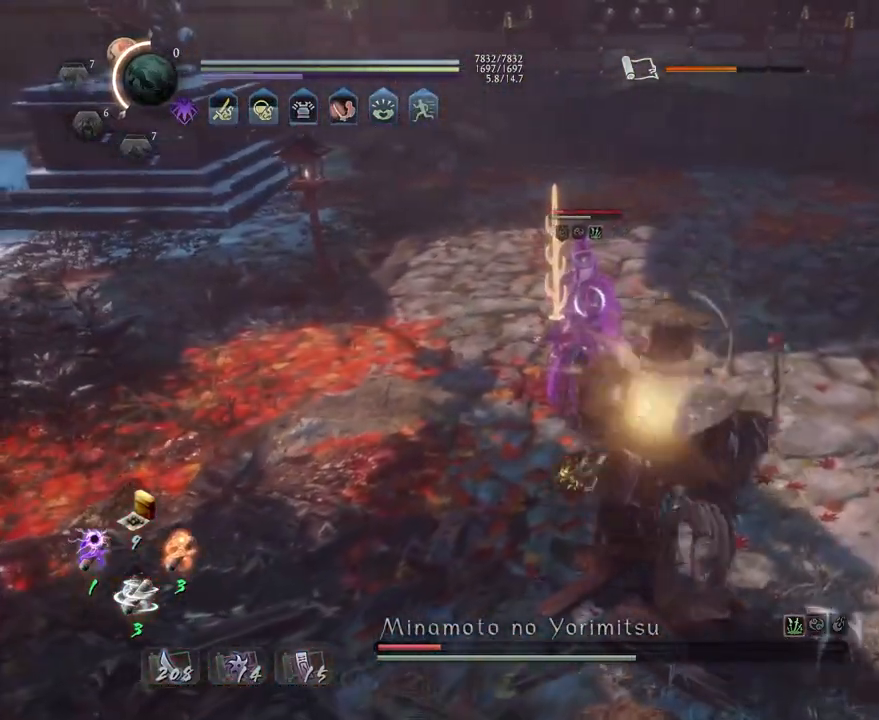
{"dt_ms": 500, "buttons": ["CROSS"], "left_stick": "center", "right_stick": "center", "events": [[33, "SQUARE", "down"], [133, "SQUARE", "up"], [167, "L1", "up"], [350, "R1", "down"], [383, "CROSS", "down"], [483, "R1", "up"]]}
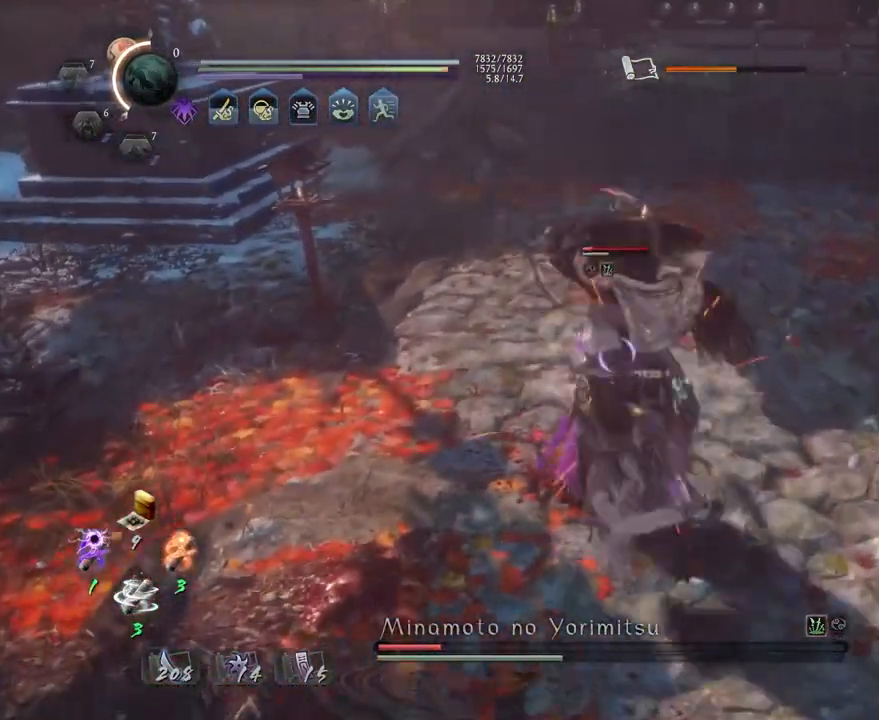
{"dt_ms": 500, "buttons": ["R1"], "left_stick": "center", "right_stick": "center", "events": [[17, "CROSS", "up"], [317, "CROSS", "down"], [417, "CROSS", "up"], [483, "R1", "down"]]}
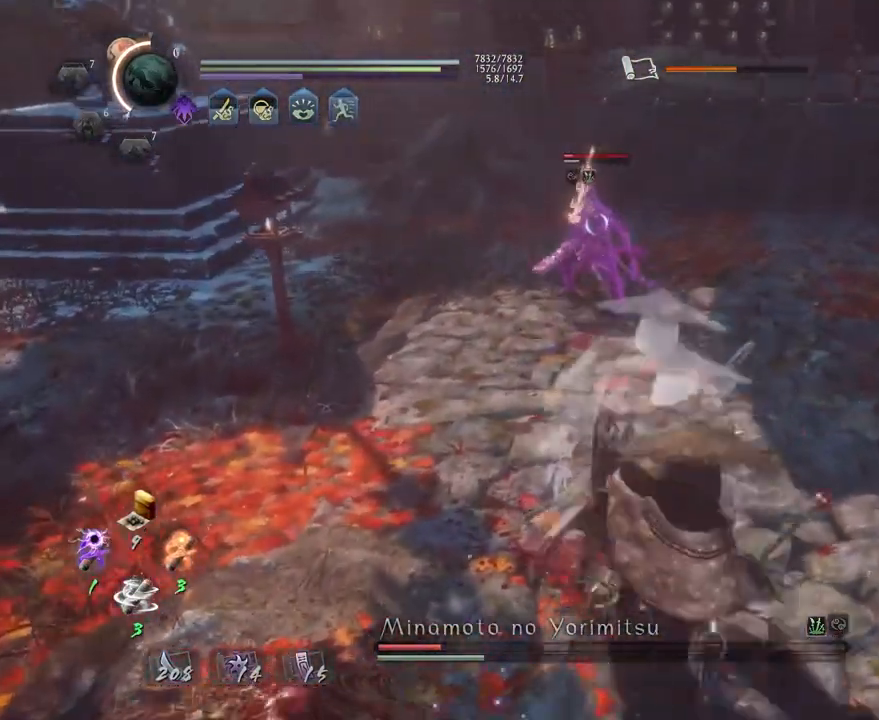
{"dt_ms": 500, "buttons": [], "left_stick": "up", "right_stick": "center", "events": [[33, "SQUARE", "down"], [67, "left_stick", "up"], [100, "R1", "up"], [100, "SQUARE", "up"]]}
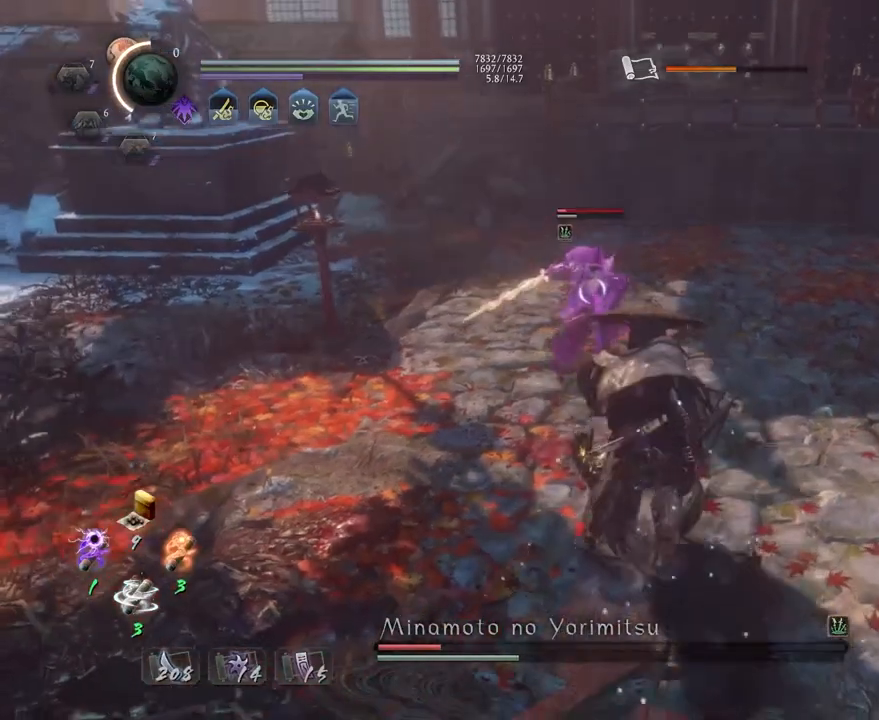
{"dt_ms": 500, "buttons": [], "left_stick": "center", "right_stick": "center", "events": [[150, "left_stick", "center"]]}
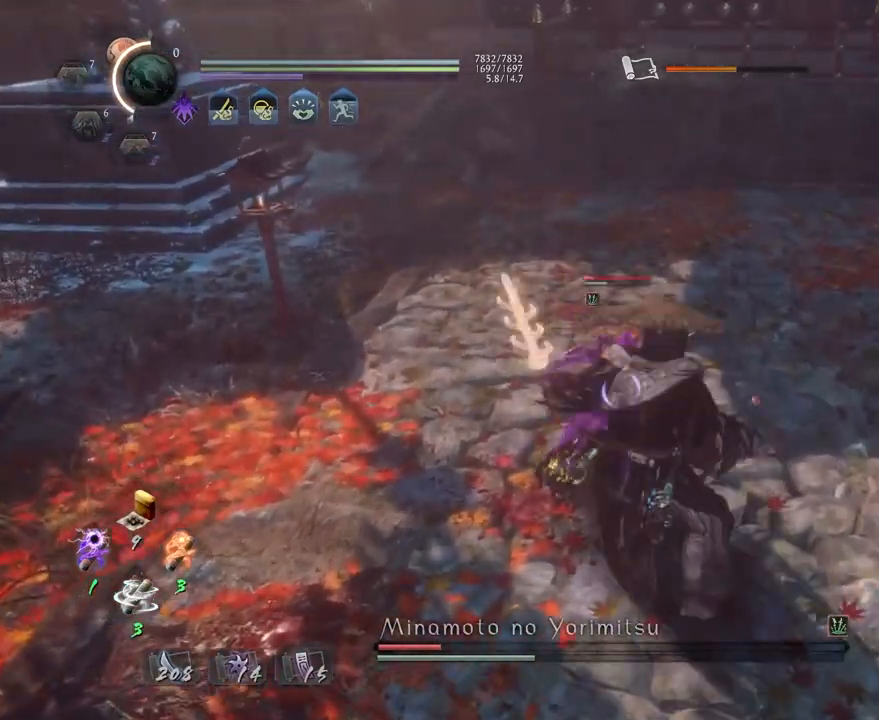
{"dt_ms": 500, "buttons": ["L1"], "left_stick": "center", "right_stick": "center", "events": [[50, "L1", "down"], [233, "L1", "up"], [333, "L1", "down"]]}
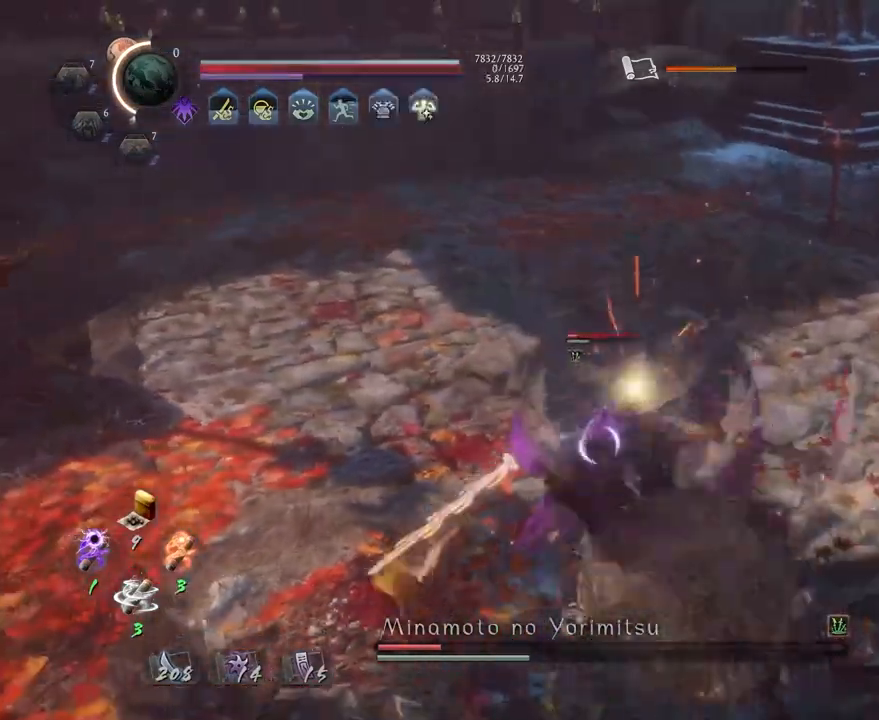
{"dt_ms": 500, "buttons": [], "left_stick": "down", "right_stick": "center", "events": [[250, "CROSS", "down"], [250, "left_stick", "down"], [367, "L1", "up"], [383, "CROSS", "up"]]}